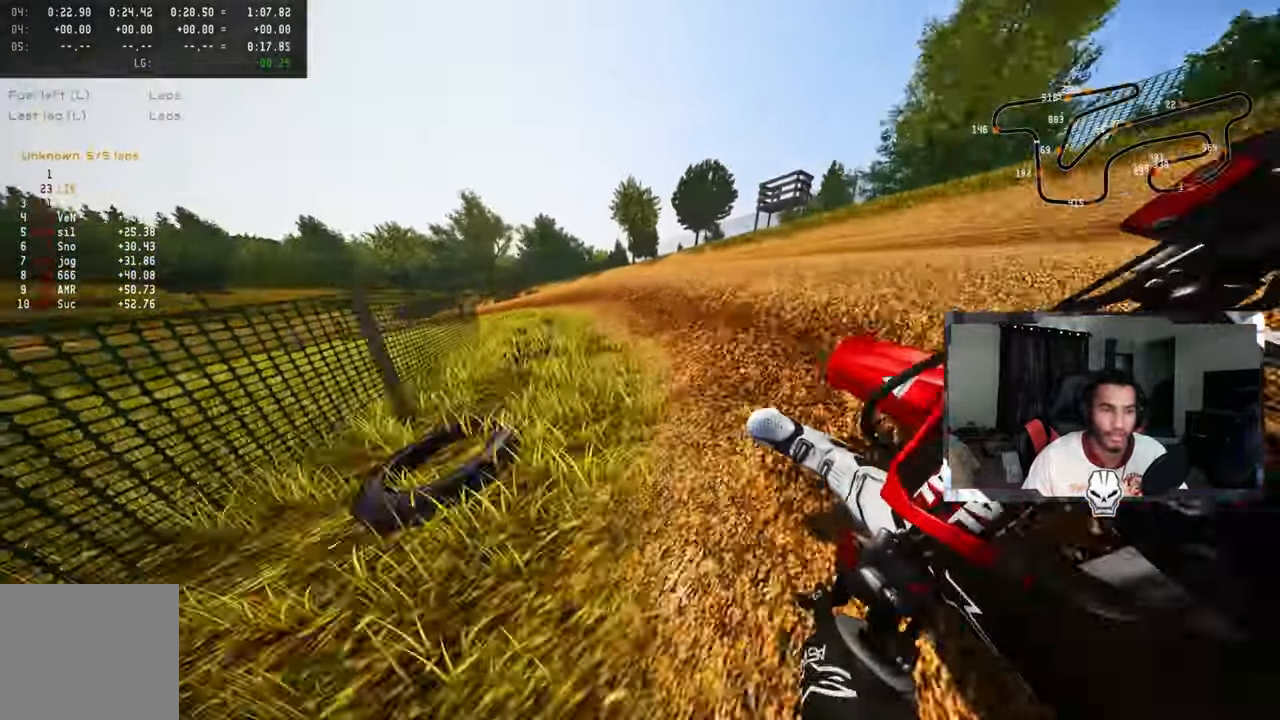
Gameplay with a controller (PlayStation layout); each line is a JSON object with the inputs held at the frame after it. "events" lists button and stick changes between this image and that frame as [ms after this image, input, new state], when the widget could be followed in between.
{"buttons": ["R2"], "left_stick": "up-left", "right_stick": "up-right", "events": [[84, "R2", "down"], [167, "R2", "up"], [484, "R2", "down"]]}
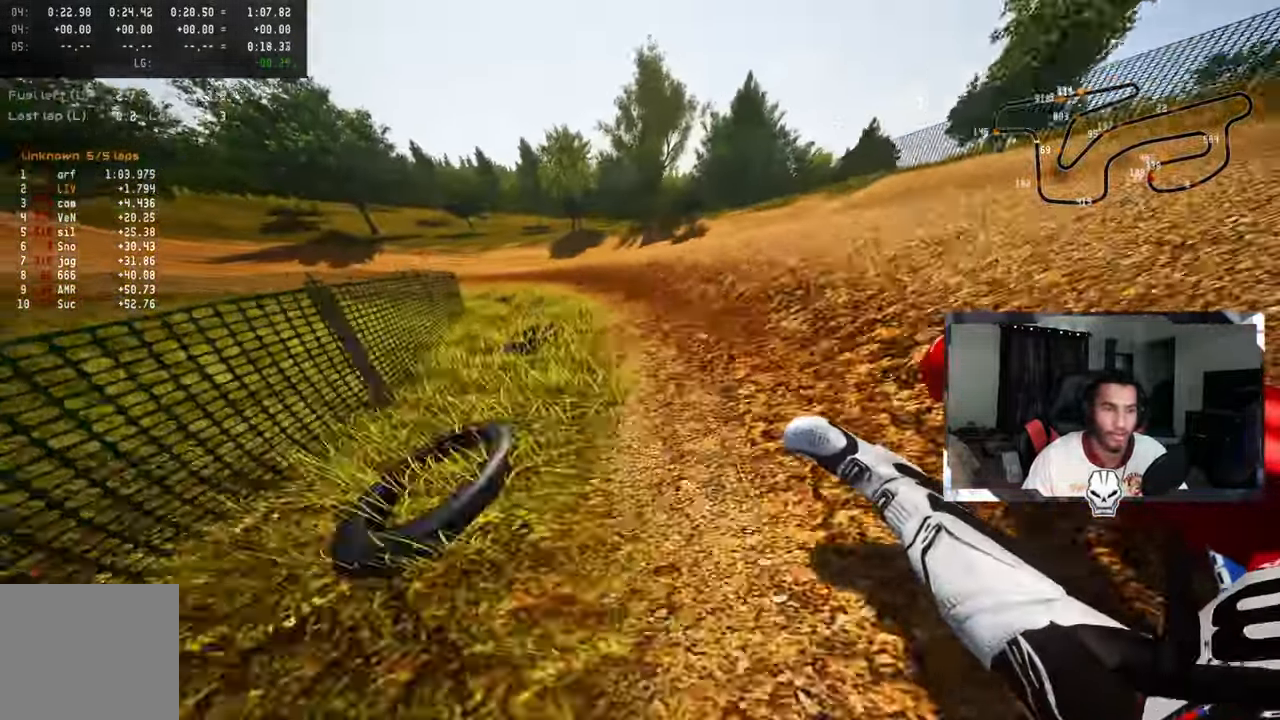
{"buttons": ["R2"], "left_stick": "up-left", "right_stick": "up-right", "events": [[84, "R2", "up"], [184, "R2", "down"], [200, "R2", "up"], [250, "R2", "down"], [350, "R2", "up"], [400, "R2", "down"]]}
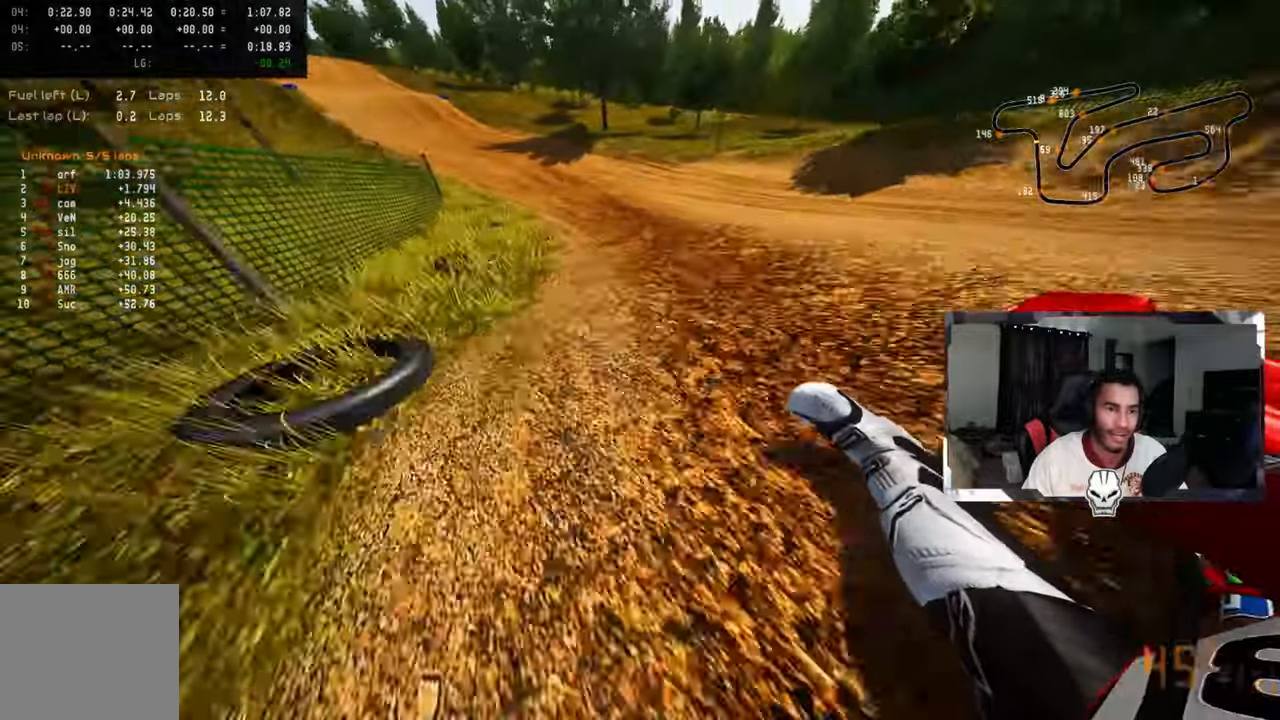
{"buttons": ["R2"], "left_stick": "up-left", "right_stick": "up-right", "events": [[16, "CROSS", "down"], [216, "CROSS", "up"]]}
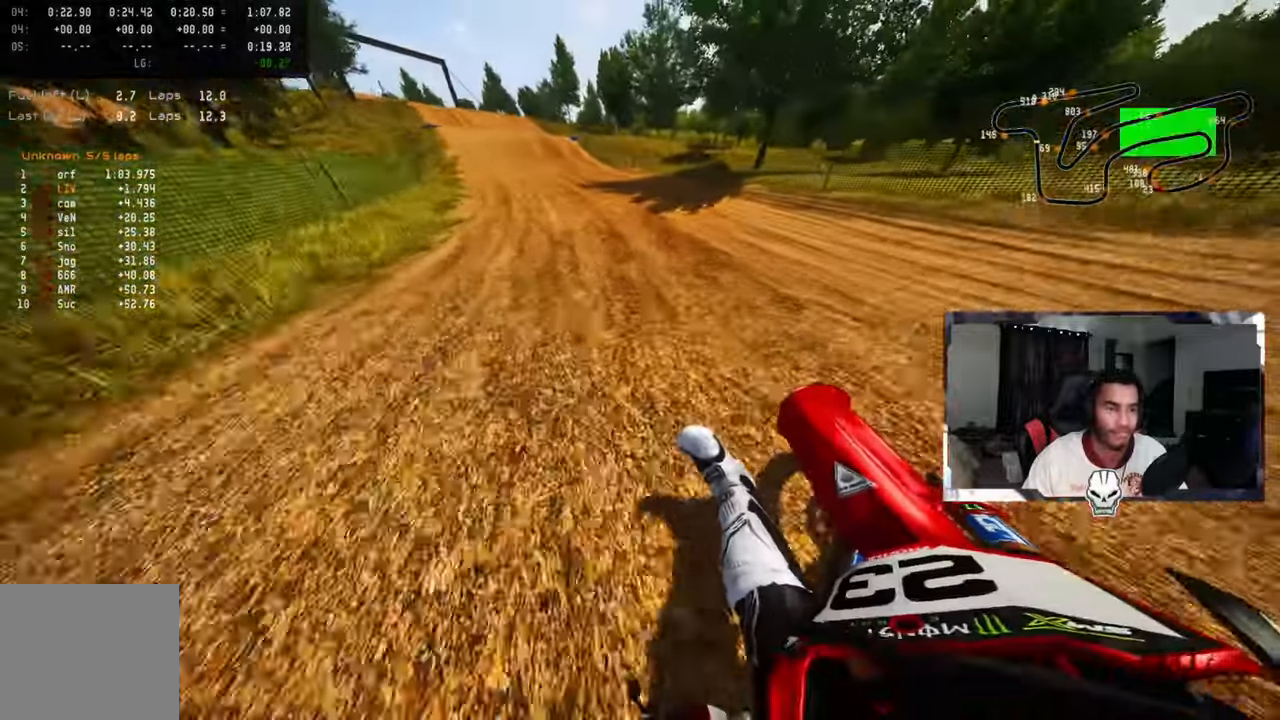
{"buttons": ["R2"], "left_stick": "up-left", "right_stick": "center", "events": [[266, "right_stick", "center"], [366, "R3", "down"], [466, "R3", "up"]]}
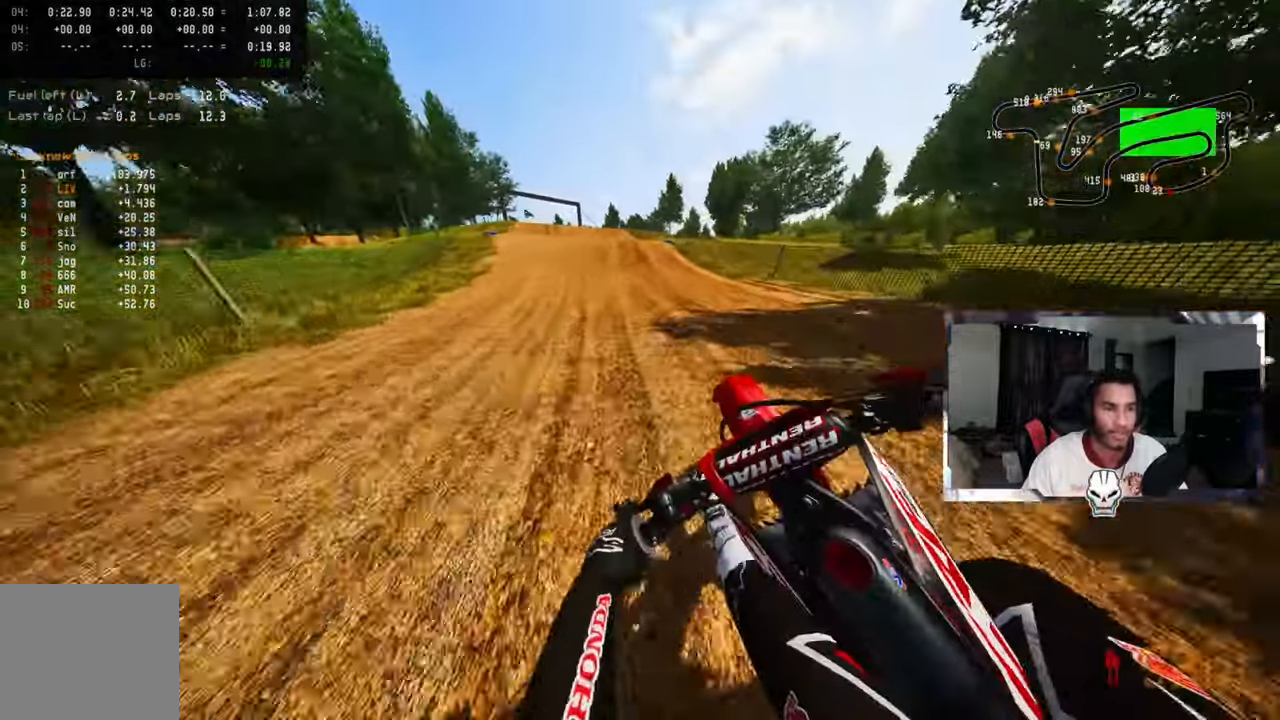
{"buttons": ["R3"], "left_stick": "up-left", "right_stick": "center", "events": [[366, "R2", "up"], [433, "R3", "down"]]}
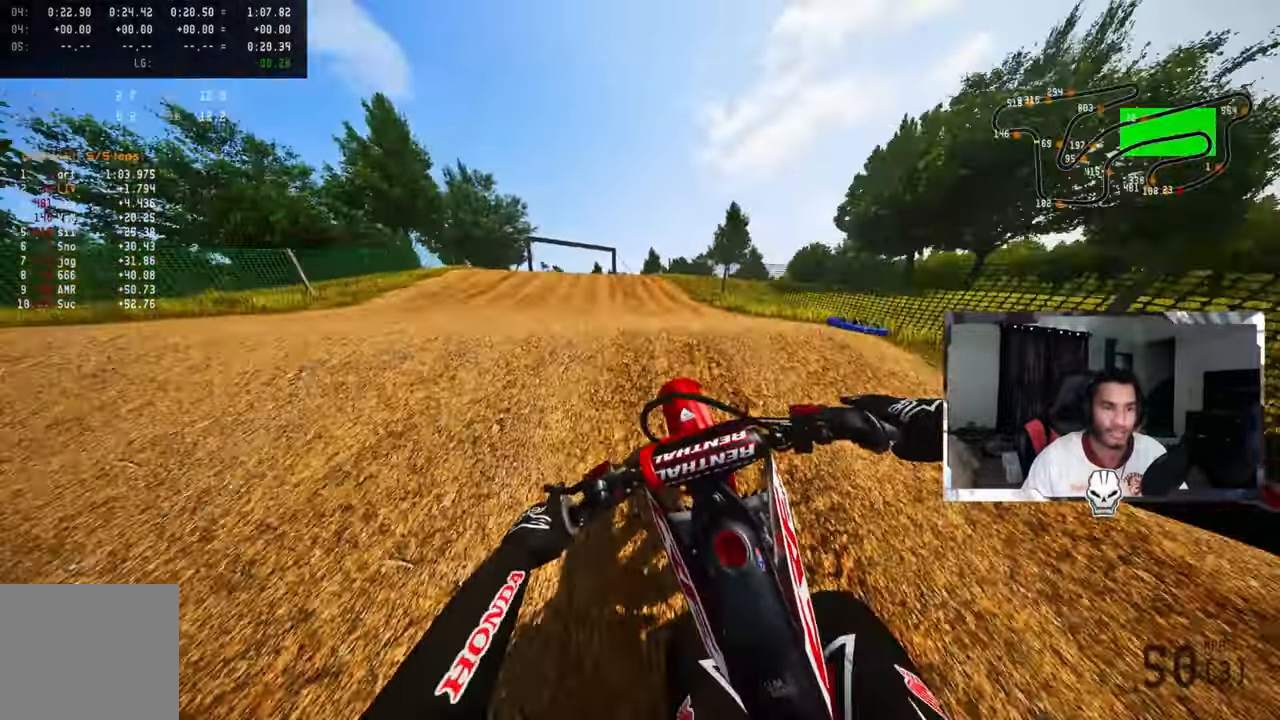
{"buttons": ["R2"], "left_stick": "center", "right_stick": "up-right", "events": [[50, "R3", "up"], [133, "R2", "down"], [166, "R3", "down"], [283, "R3", "up"], [283, "right_stick", "up-right"], [300, "left_stick", "up-right"], [483, "left_stick", "center"]]}
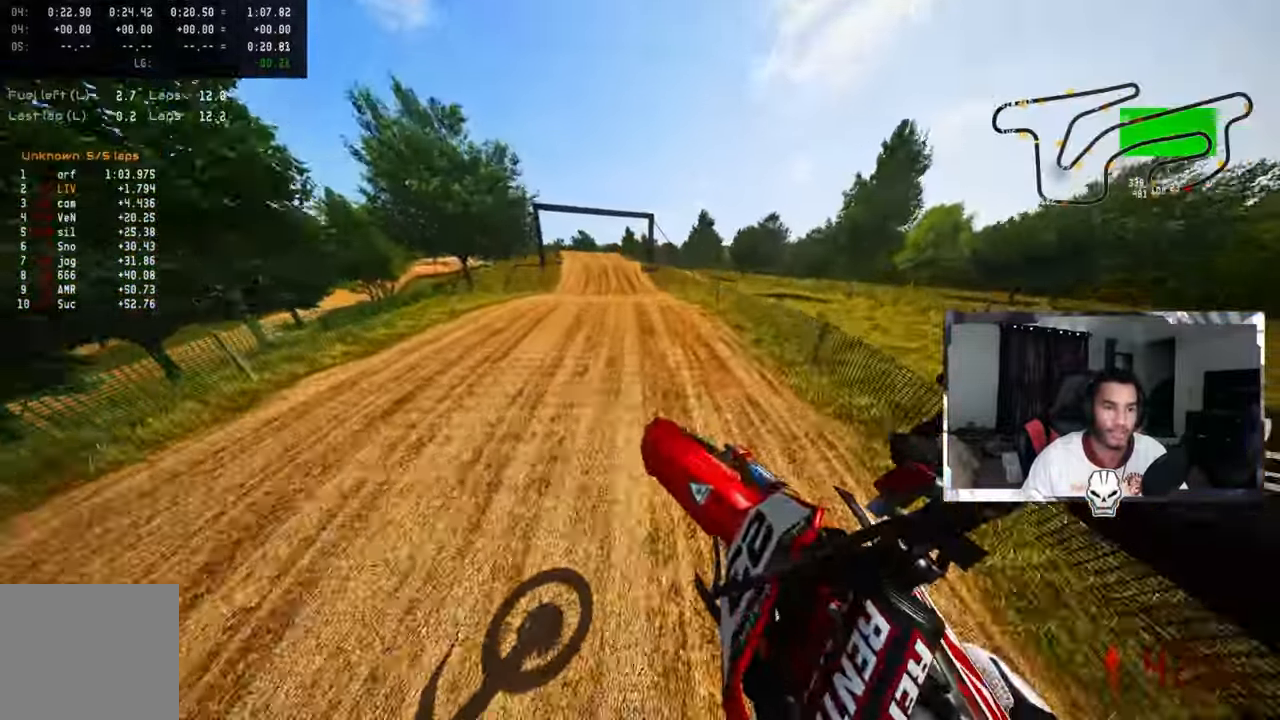
{"buttons": ["R2"], "left_stick": "left", "right_stick": "up-right", "events": [[116, "left_stick", "left"]]}
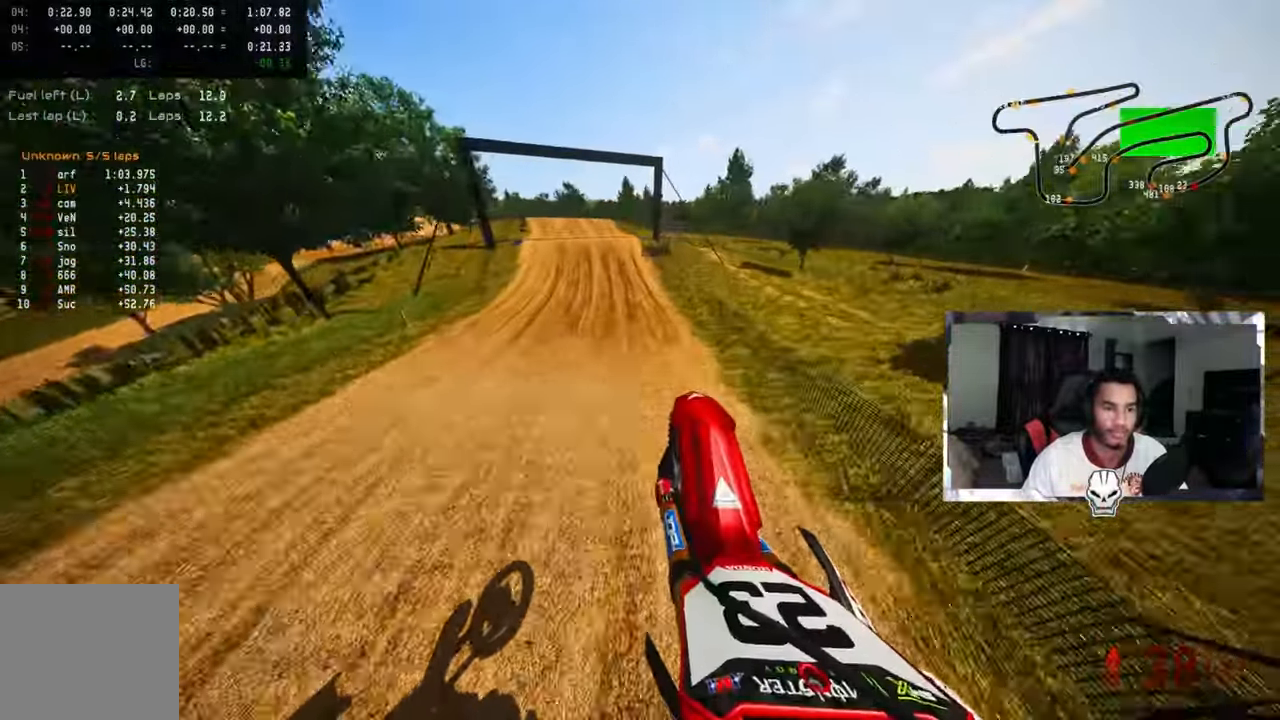
{"buttons": ["R2"], "left_stick": "up", "right_stick": "up", "events": [[183, "left_stick", "center"], [283, "left_stick", "up-right"], [383, "left_stick", "up"], [500, "right_stick", "up"]]}
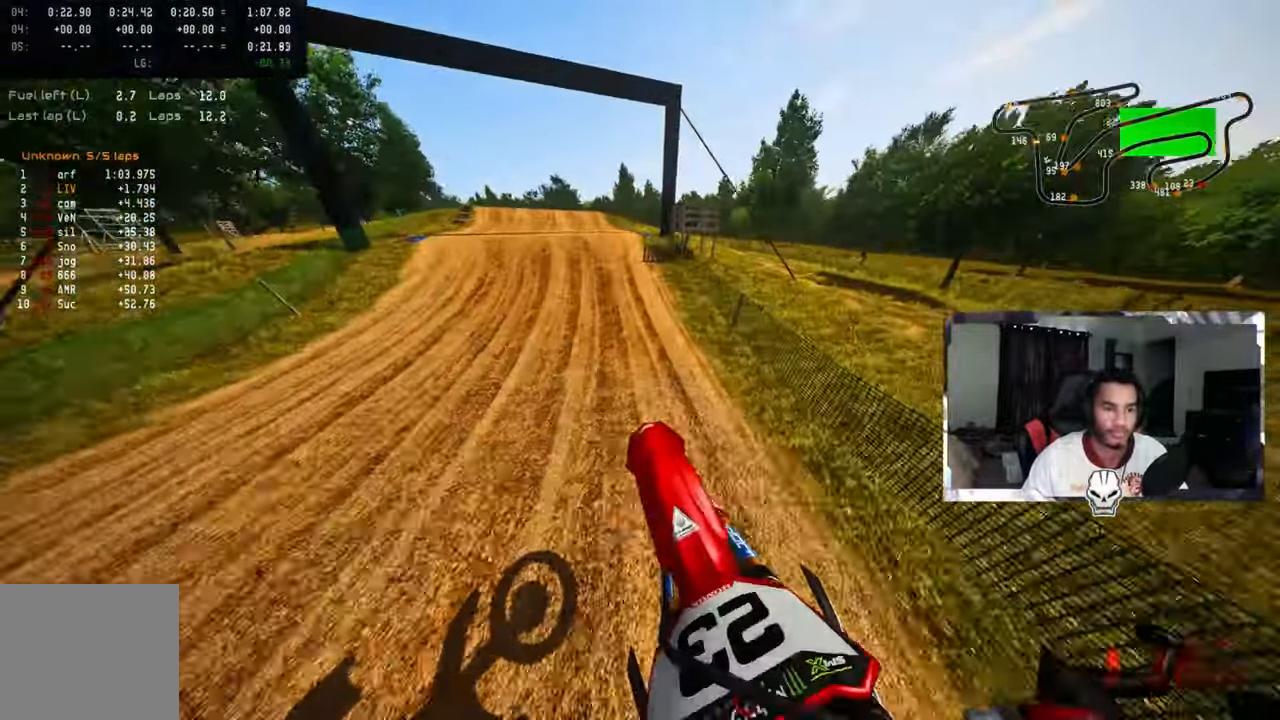
{"buttons": ["R2"], "left_stick": "up-left", "right_stick": "up-right", "events": [[116, "right_stick", "center"], [266, "left_stick", "up-left"], [316, "right_stick", "up-right"]]}
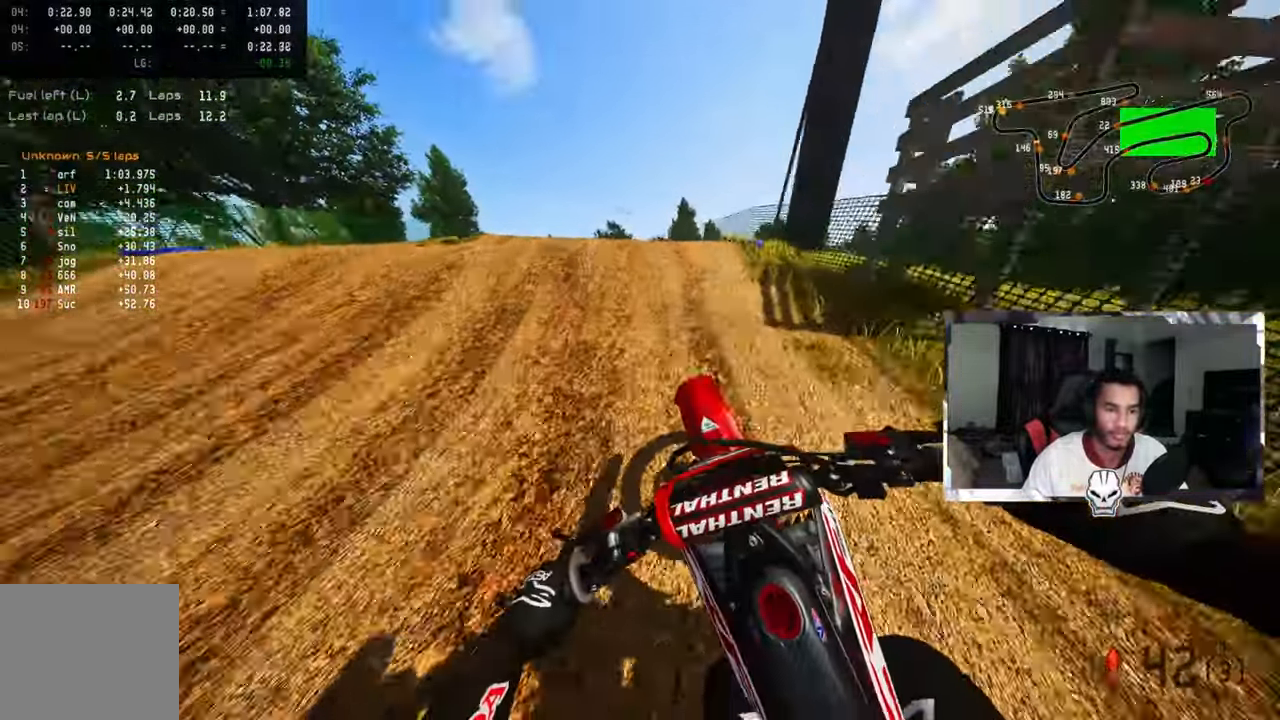
{"buttons": [], "left_stick": "up-right", "right_stick": "up-left", "events": [[66, "right_stick", "up"], [133, "R3", "down"], [233, "R2", "up"], [233, "R3", "up"], [316, "left_stick", "down-left"], [350, "right_stick", "up-left"], [400, "left_stick", "center"], [483, "left_stick", "up-right"]]}
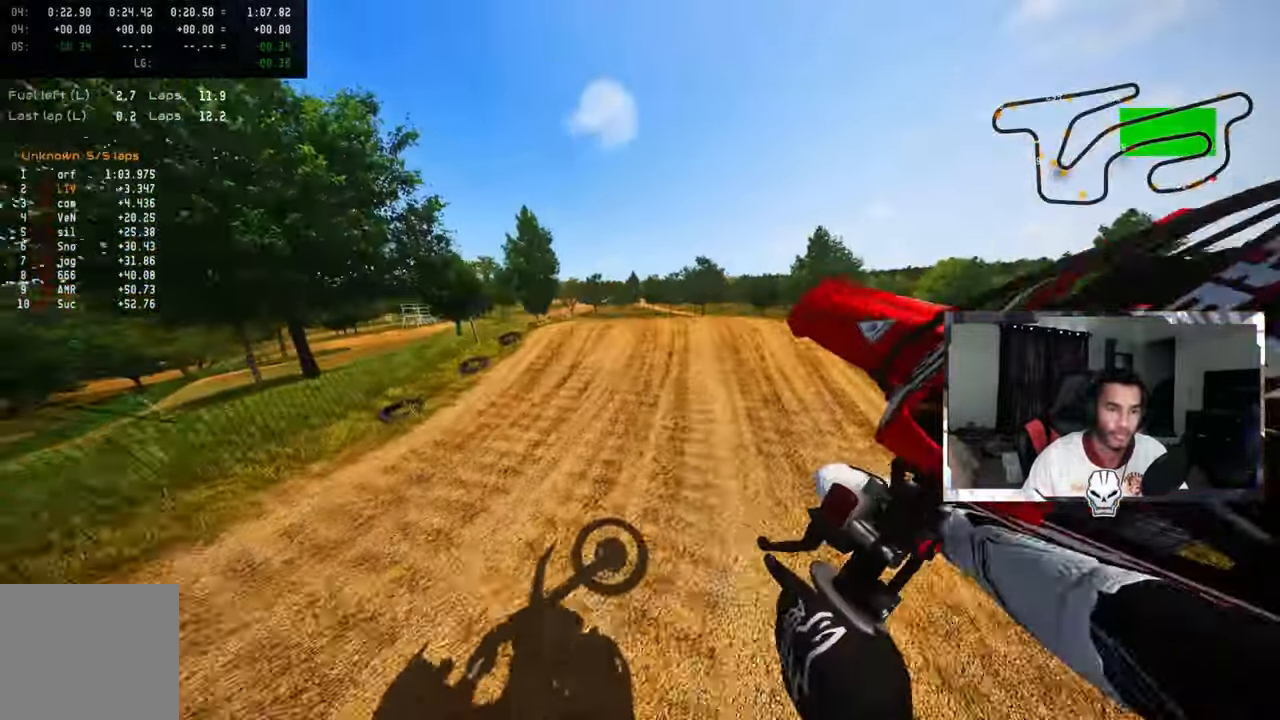
{"buttons": ["R2"], "left_stick": "up-left", "right_stick": "up", "events": [[83, "R2", "down"], [133, "R3", "down"], [233, "R3", "up"], [233, "left_stick", "up-left"], [233, "right_stick", "up"]]}
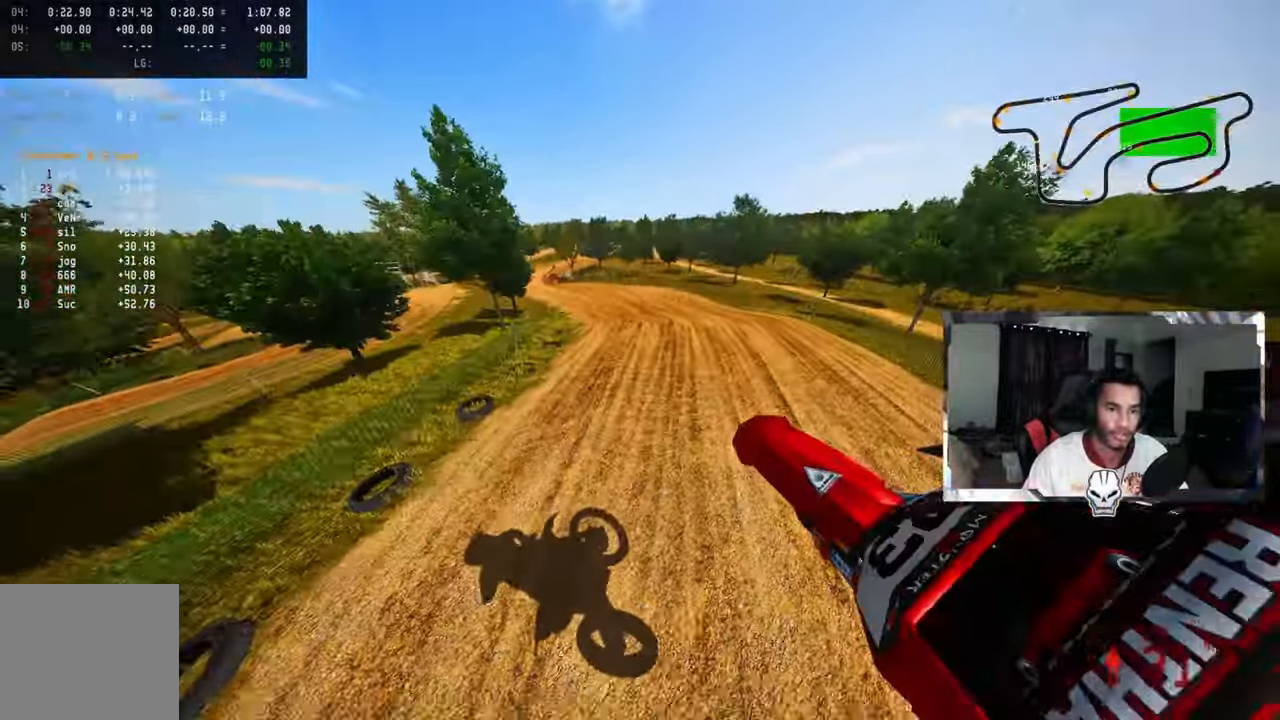
{"buttons": ["R2"], "left_stick": "up-left", "right_stick": "up", "events": []}
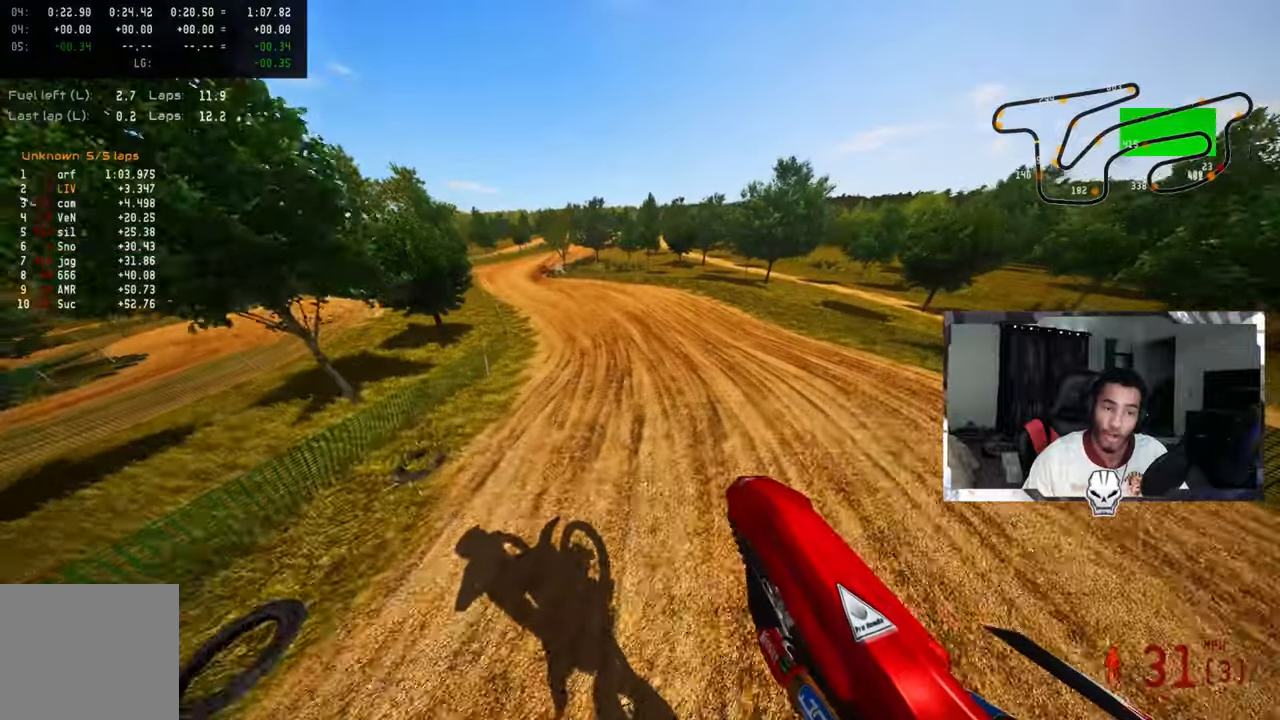
{"buttons": ["R2"], "left_stick": "up-left", "right_stick": "up-right", "events": [[117, "left_stick", "left"], [250, "left_stick", "up-left"], [417, "R3", "down"], [483, "R3", "up"], [483, "right_stick", "up-right"]]}
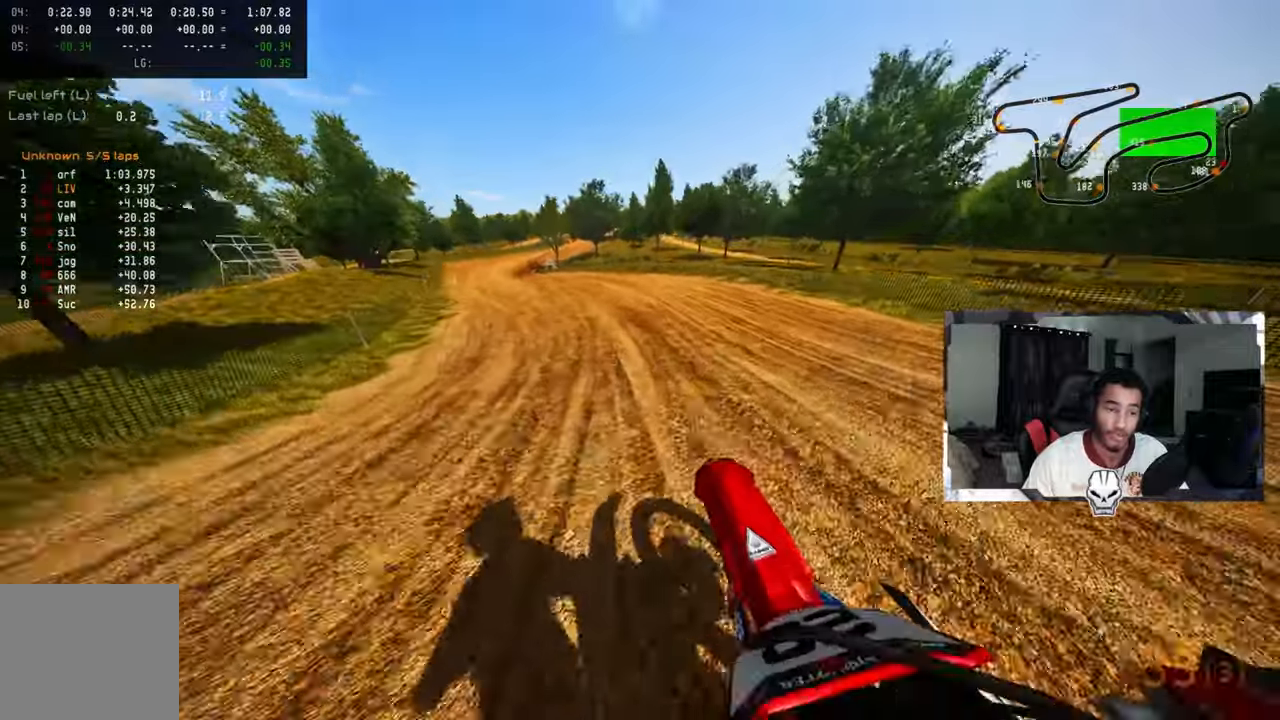
{"buttons": ["R2"], "left_stick": "up", "right_stick": "up-right", "events": [[333, "left_stick", "up"]]}
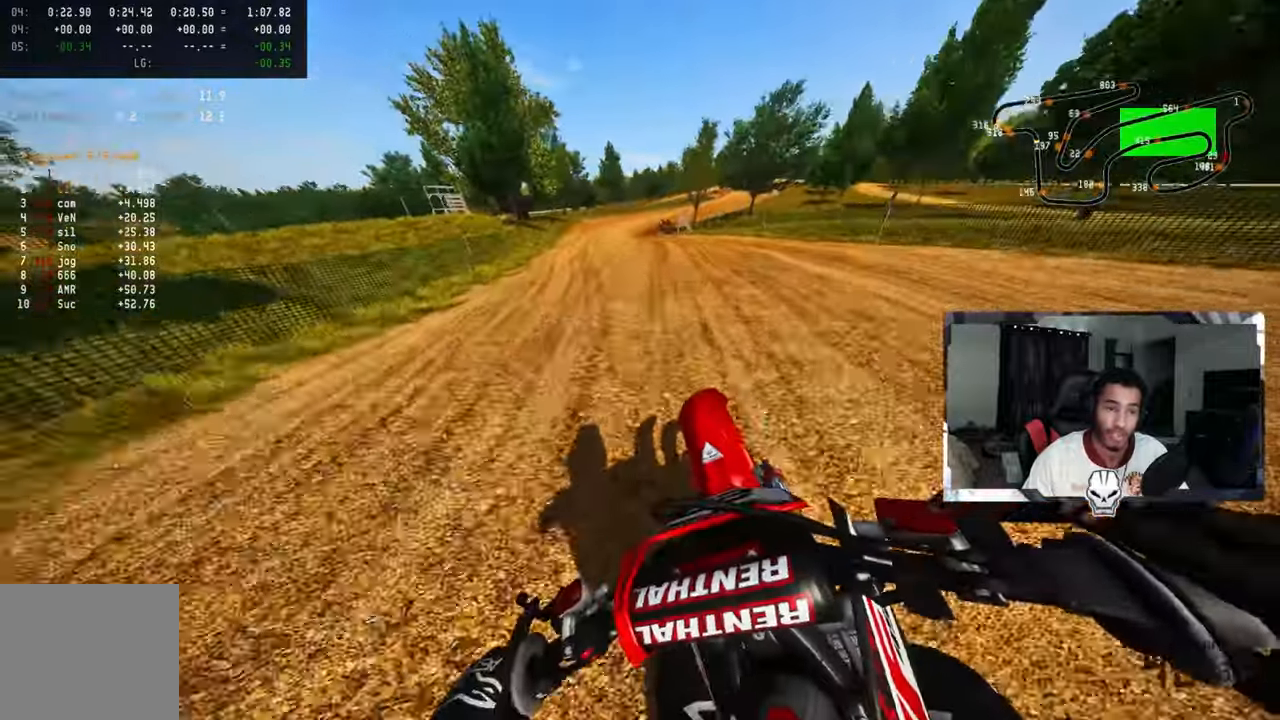
{"buttons": ["R2"], "left_stick": "up", "right_stick": "up", "events": [[450, "right_stick", "up"]]}
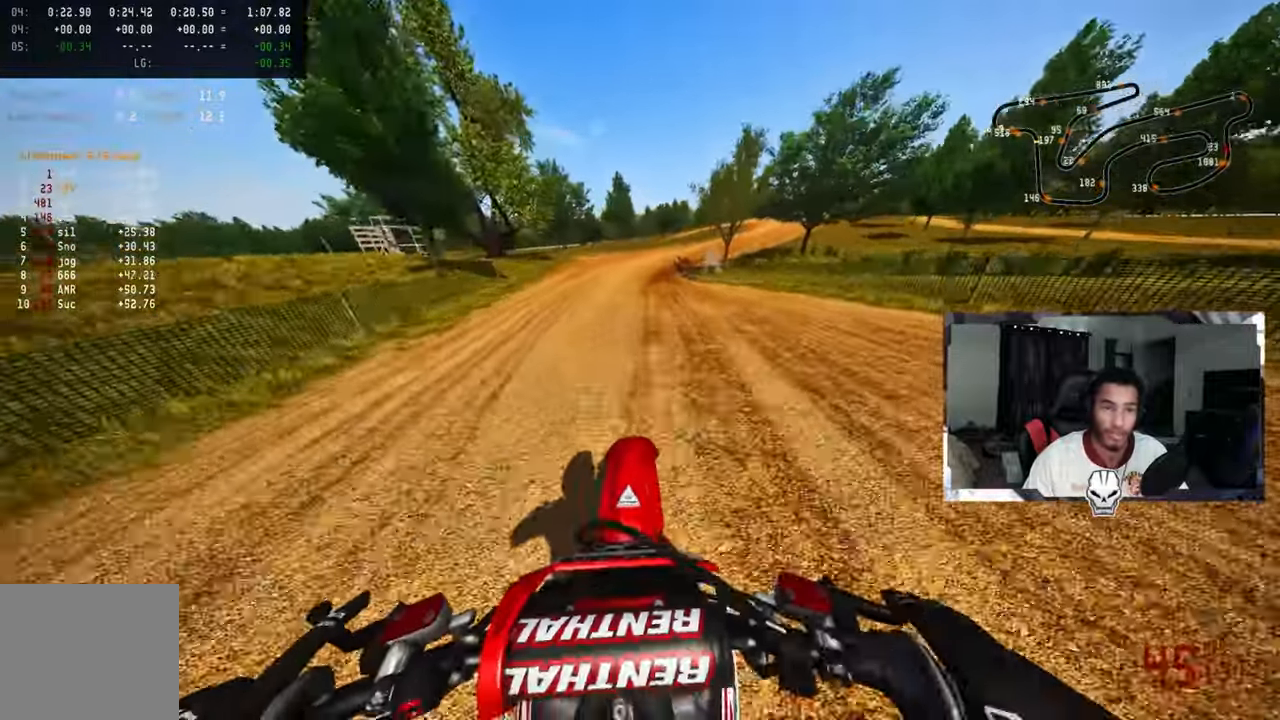
{"buttons": ["R2"], "left_stick": "up", "right_stick": "up-left", "events": [[83, "right_stick", "up-left"]]}
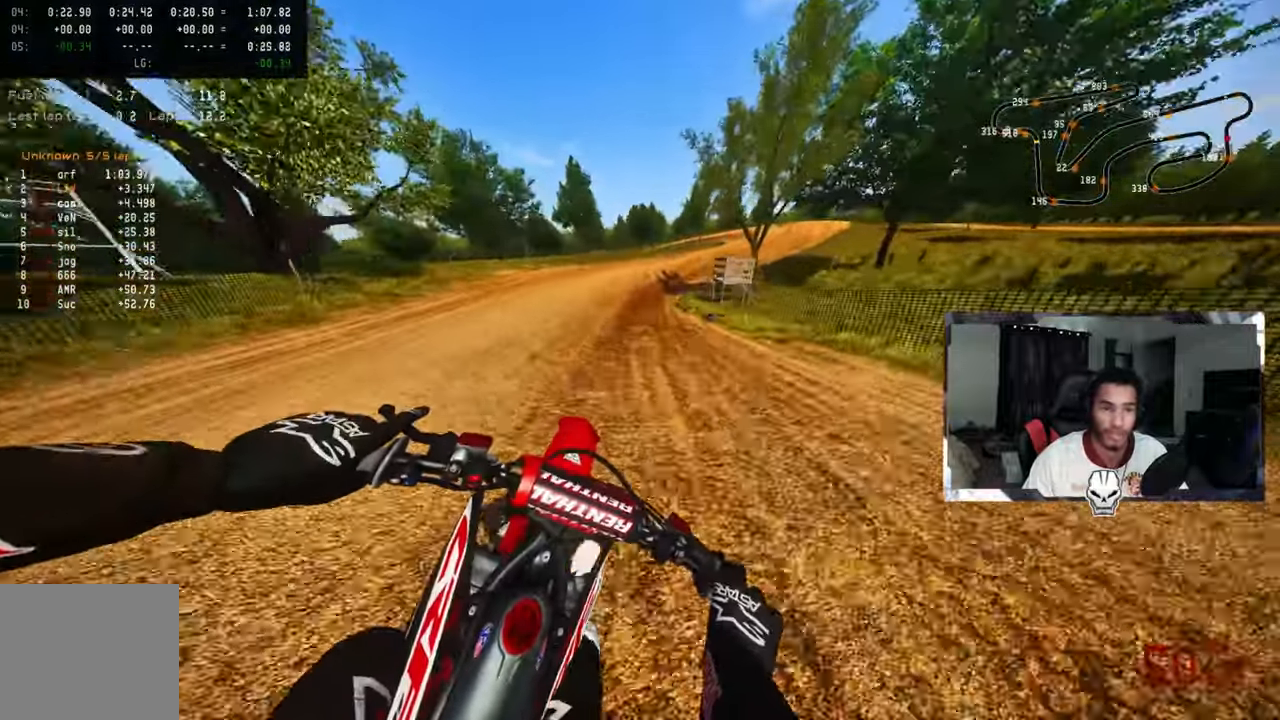
{"buttons": ["TRIANGLE"], "left_stick": "up", "right_stick": "center", "events": [[483, "R2", "up"], [500, "TRIANGLE", "down"], [500, "right_stick", "center"]]}
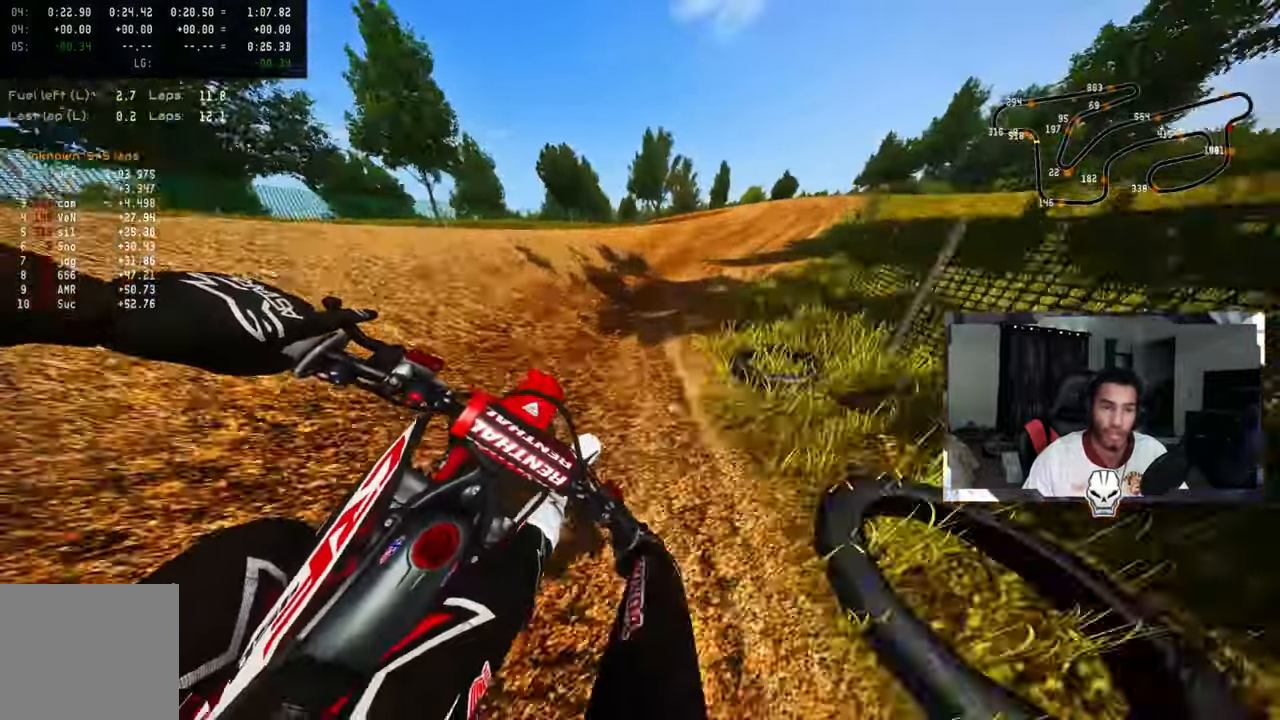
{"buttons": [], "left_stick": "up-left", "right_stick": "center", "events": [[83, "TRIANGLE", "up"], [183, "R3", "down"], [300, "R3", "up"], [367, "left_stick", "up-left"]]}
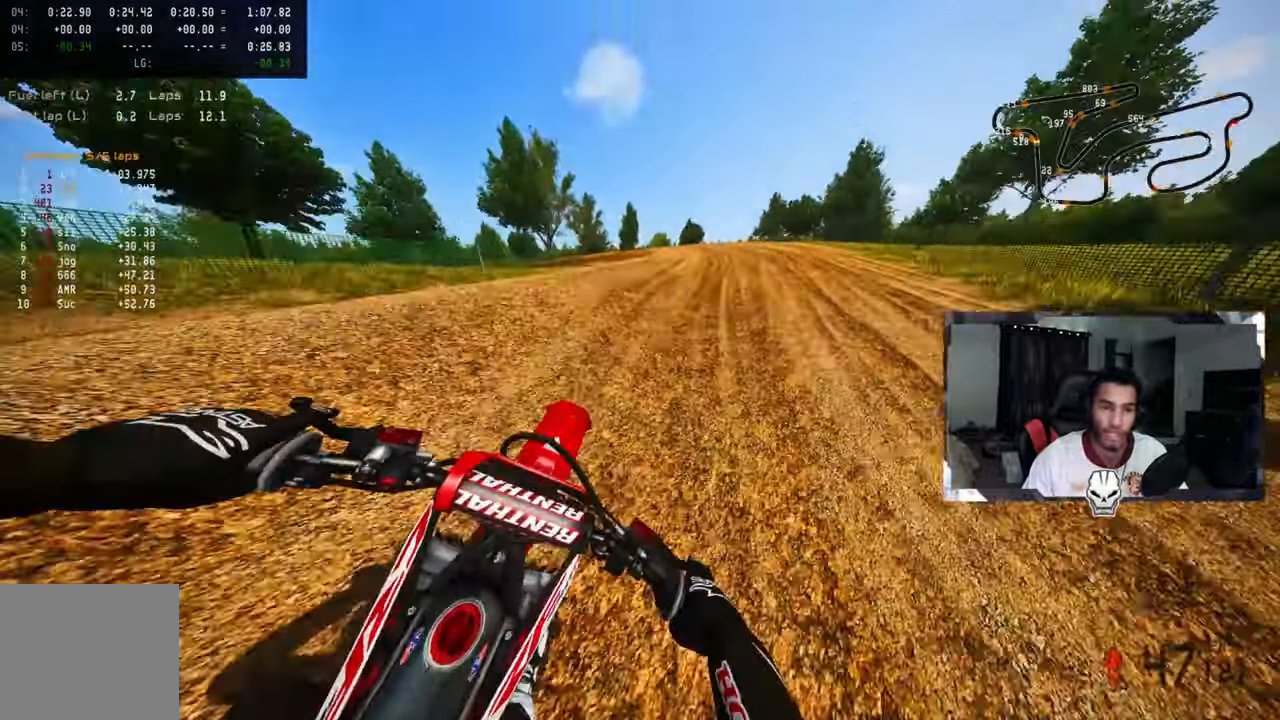
{"buttons": [], "left_stick": "up-left", "right_stick": "center", "events": []}
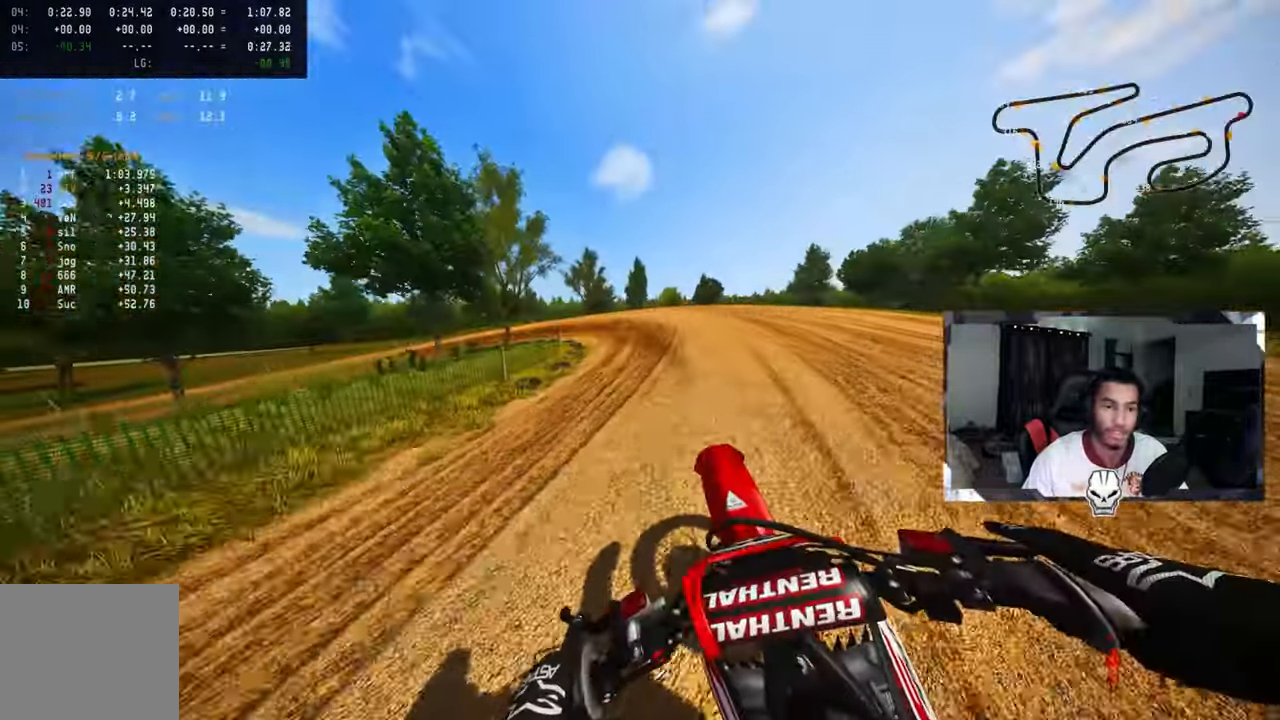
{"buttons": ["R2"], "left_stick": "up-left", "right_stick": "up-right", "events": [[217, "R3", "down"], [333, "R3", "up"], [383, "right_stick", "up-right"], [450, "R2", "down"]]}
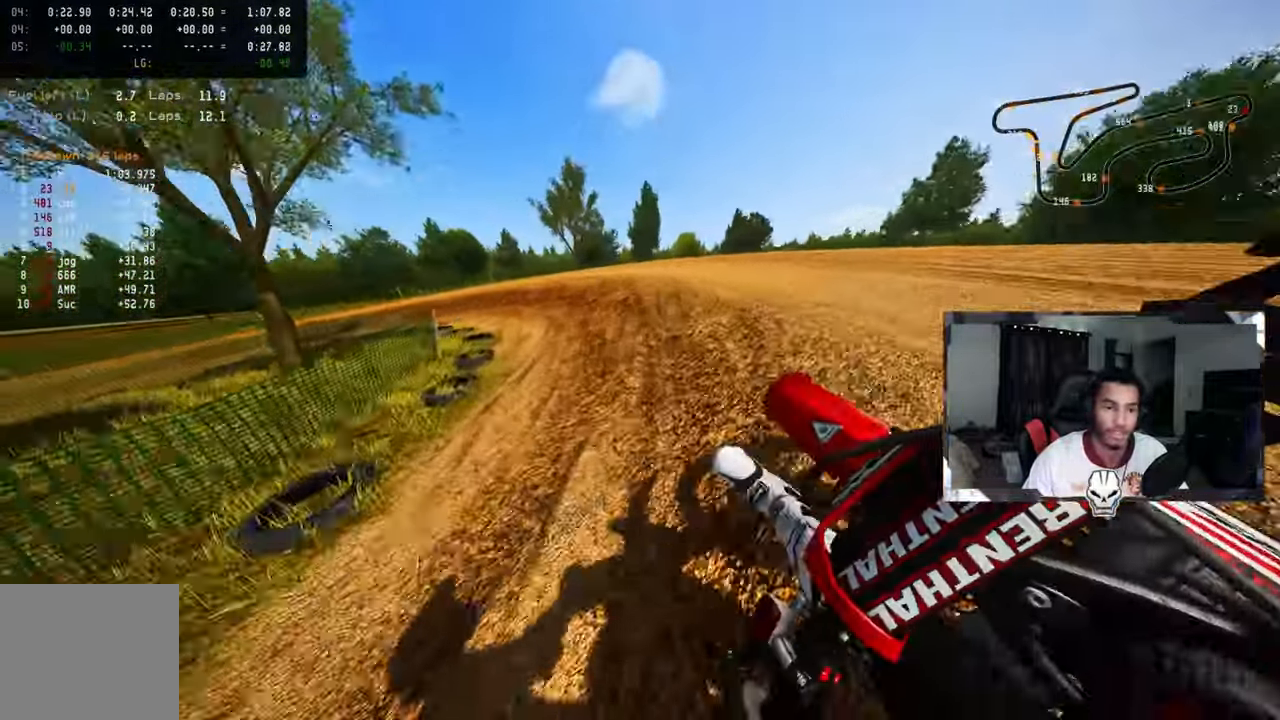
{"buttons": ["R2"], "left_stick": "up-left", "right_stick": "up-right", "events": [[67, "R2", "up"], [133, "R2", "down"], [217, "R2", "up"], [267, "R2", "down"], [383, "R2", "up"], [433, "R2", "down"]]}
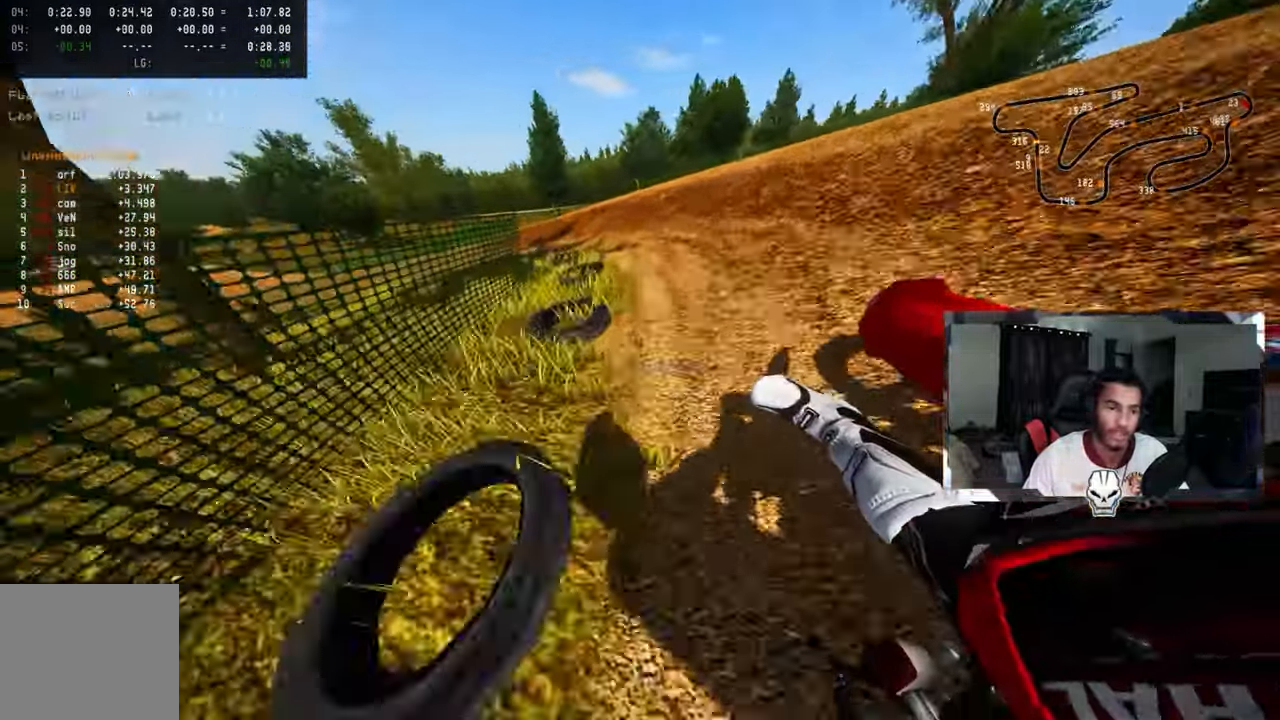
{"buttons": ["R2"], "left_stick": "up-left", "right_stick": "up-right", "events": [[33, "R2", "up"], [50, "R2", "down"], [167, "R2", "up"], [267, "R2", "down"], [400, "R2", "up"], [434, "R2", "down"]]}
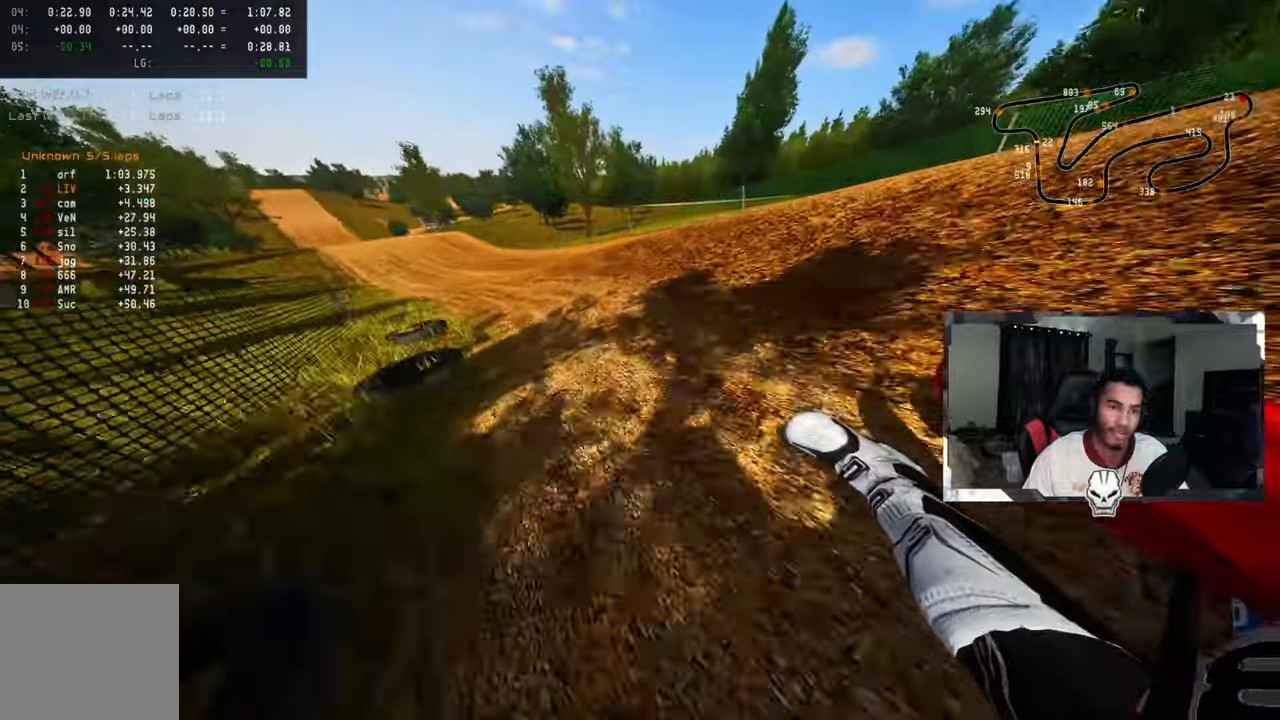
{"buttons": ["R2"], "left_stick": "center", "right_stick": "up-right", "events": [[50, "R2", "up"], [100, "R2", "down"], [300, "CROSS", "down"], [450, "CROSS", "up"], [467, "left_stick", "center"]]}
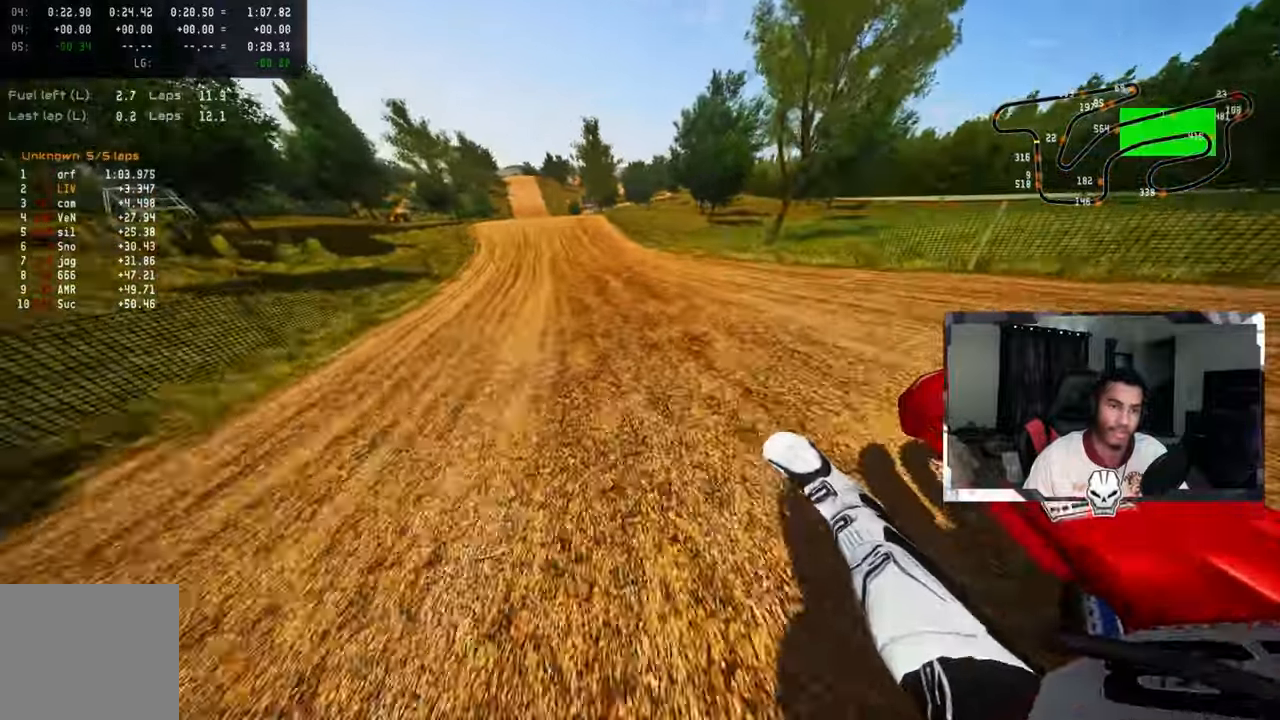
{"buttons": ["R2"], "left_stick": "up-left", "right_stick": "center", "events": [[117, "left_stick", "up-left"], [284, "R3", "down"], [284, "right_stick", "center"], [400, "R3", "up"]]}
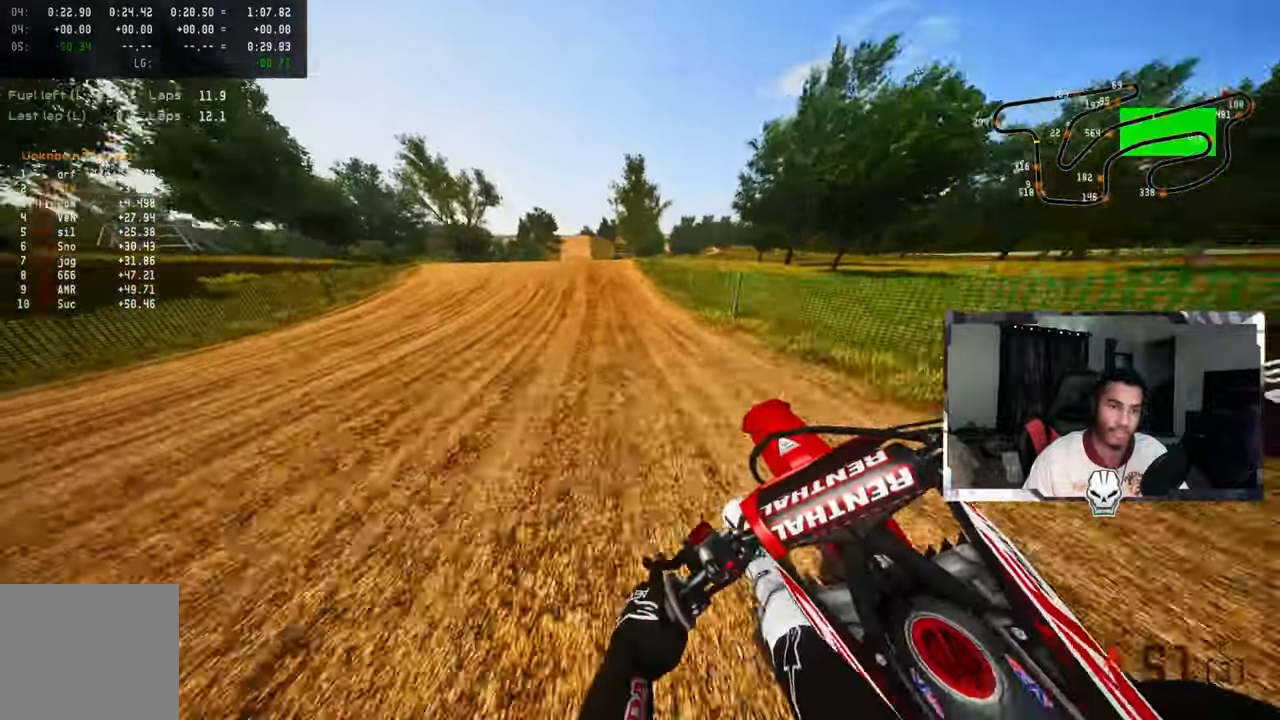
{"buttons": ["R3"], "left_stick": "up-left", "right_stick": "center", "events": [[367, "R2", "up"], [450, "R3", "down"]]}
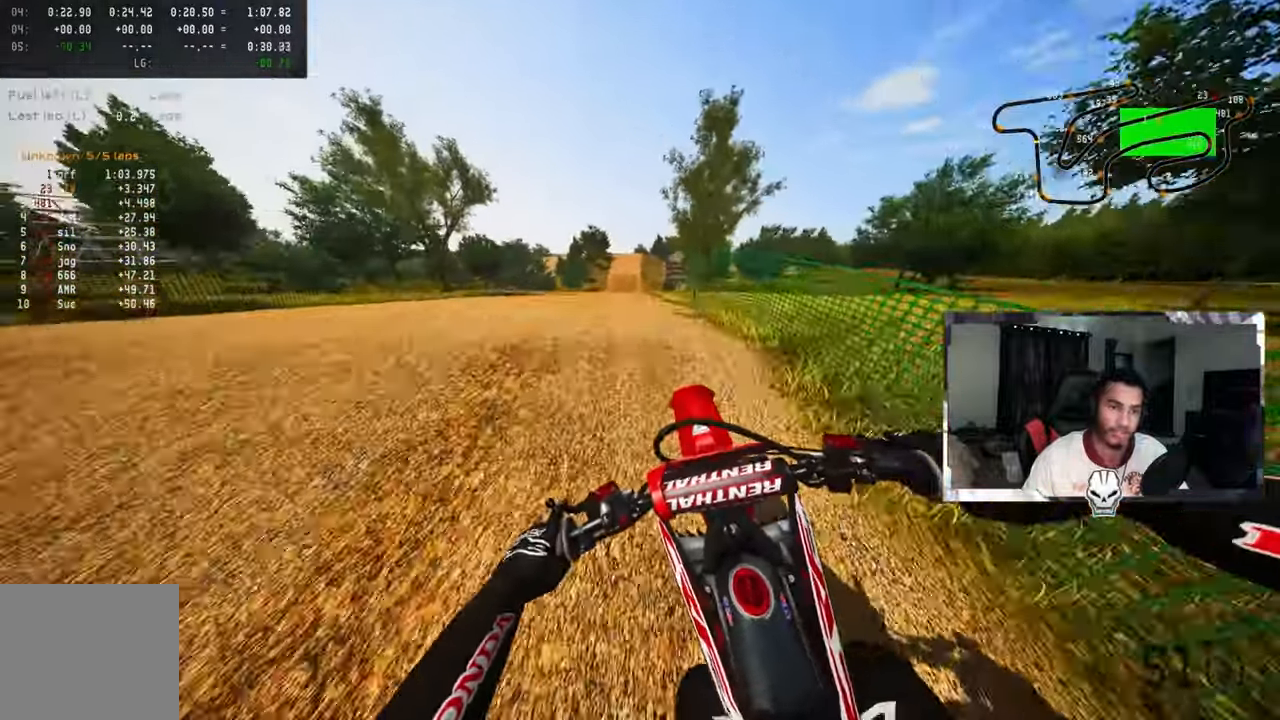
{"buttons": ["R2"], "left_stick": "up-right", "right_stick": "up-right", "events": [[84, "R3", "up"], [150, "R2", "down"], [167, "left_stick", "center"], [200, "R3", "down"], [234, "left_stick", "up-right"], [300, "R3", "up"], [317, "right_stick", "up-right"]]}
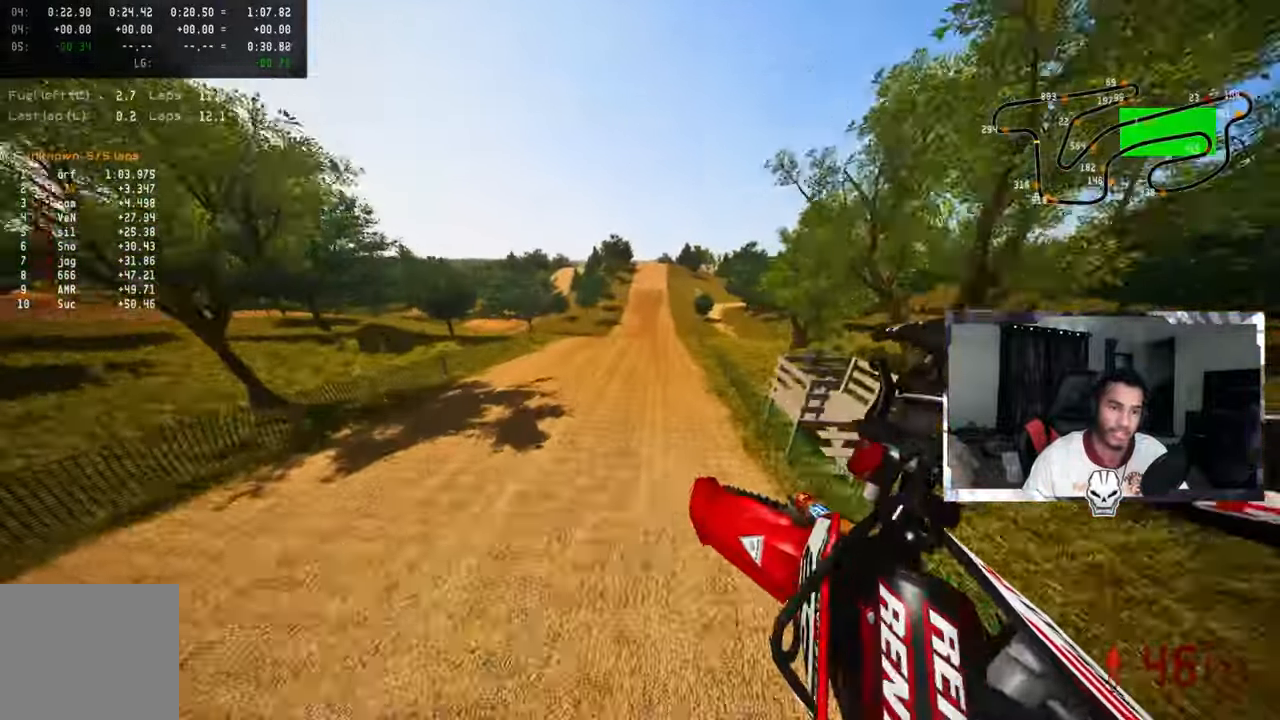
{"buttons": ["R2"], "left_stick": "up-right", "right_stick": "up-right", "events": []}
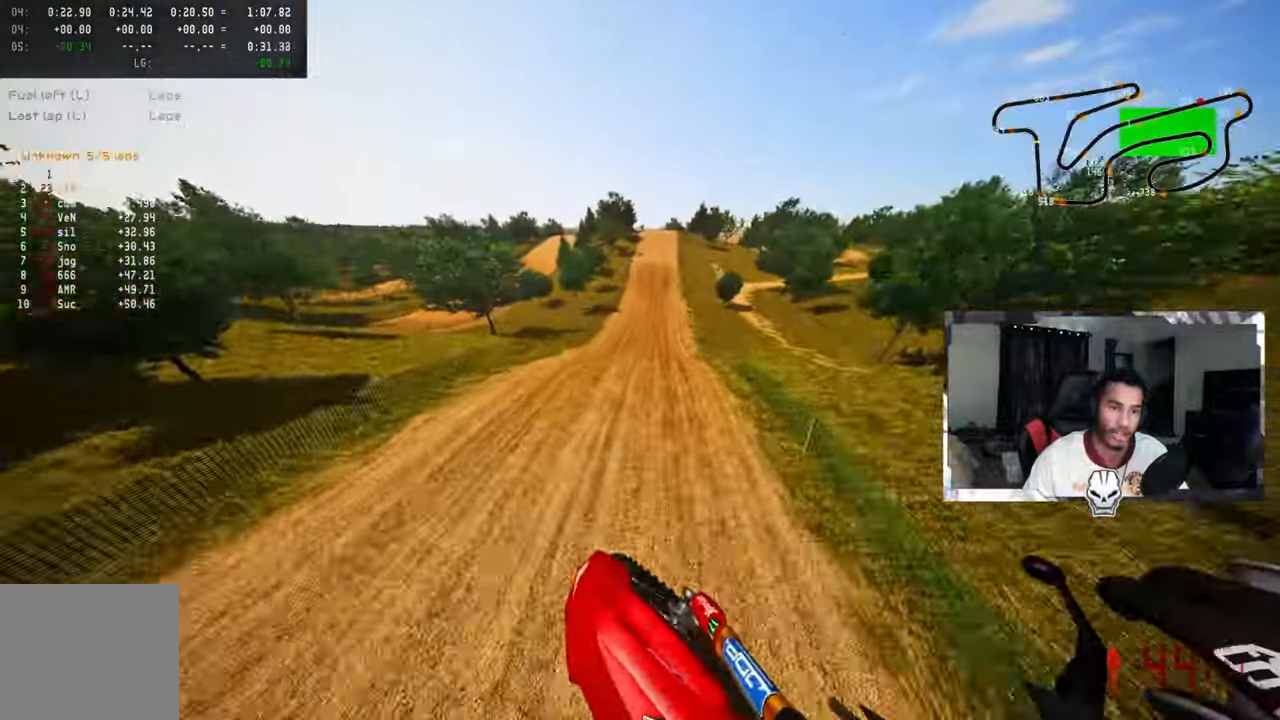
{"buttons": ["R2"], "left_stick": "up-right", "right_stick": "up-right", "events": []}
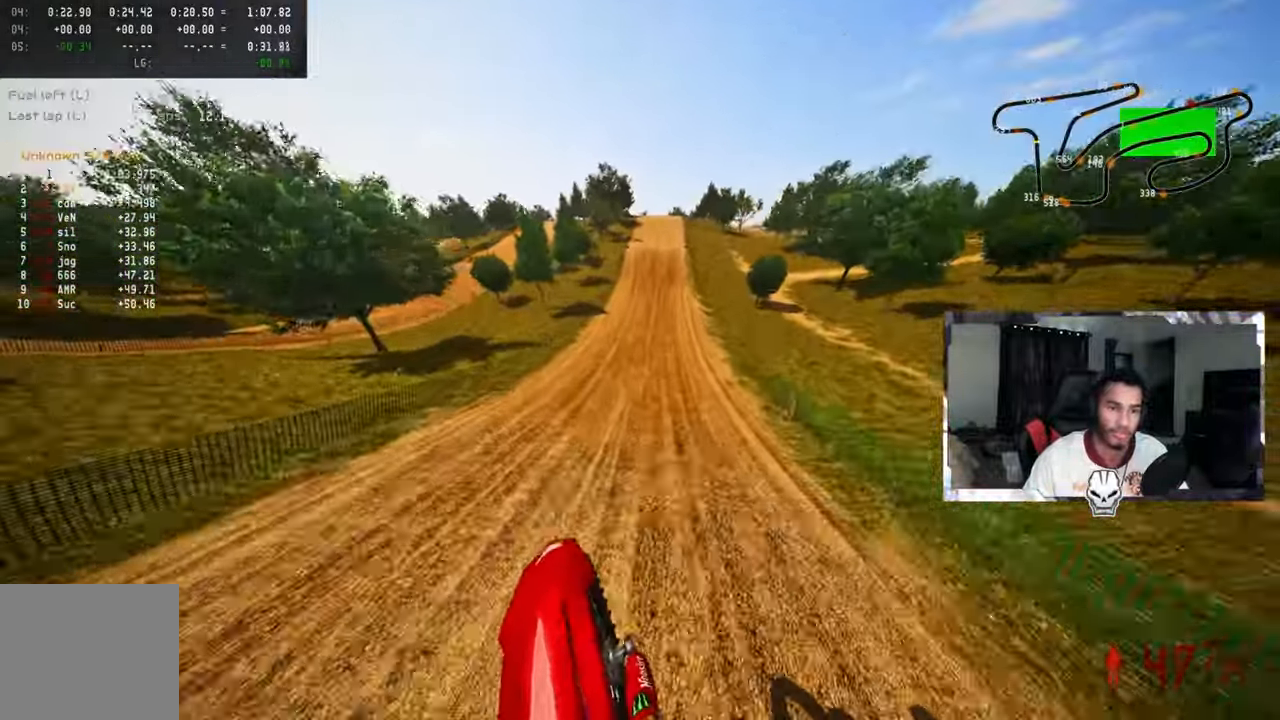
{"buttons": ["R2"], "left_stick": "up-right", "right_stick": "up-right", "events": []}